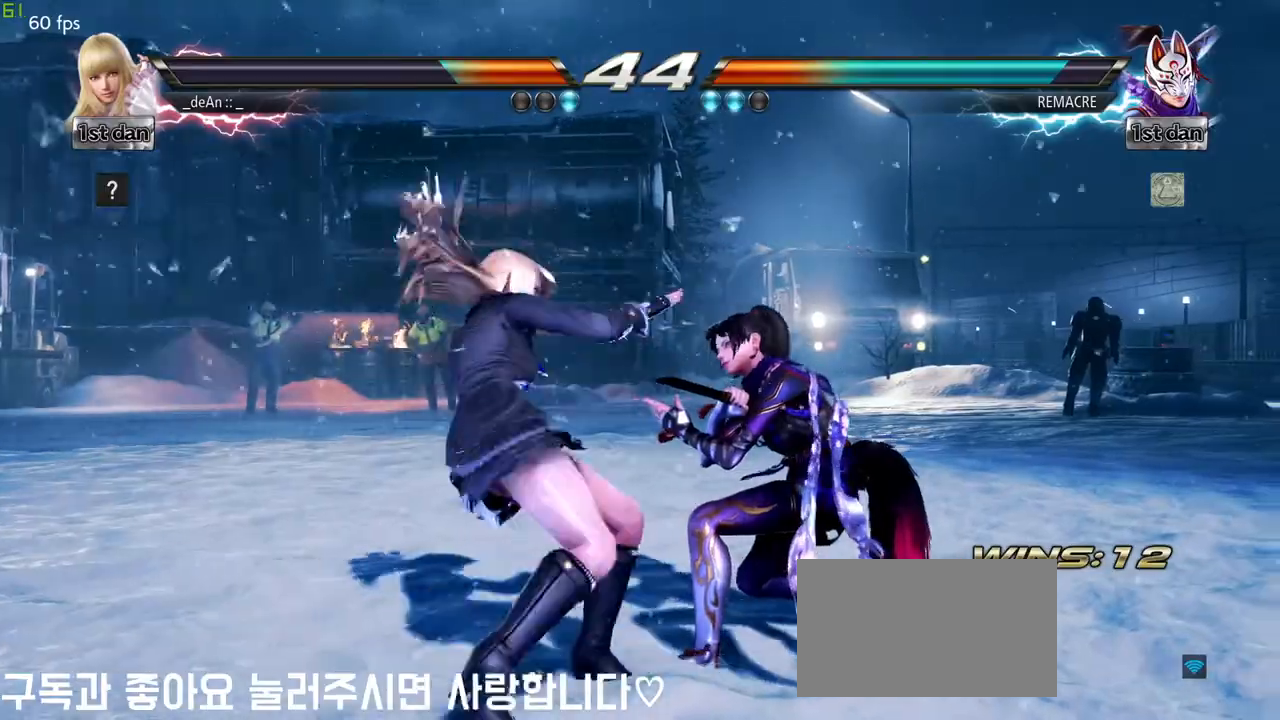
Gameplay with a controller (arcade stick); each line is a JSON object with the inputs held at the frame after it. "button_events" lists button changes between this image and that frame as [ms after this image, input, new state], when the widget could be followed in between (sticks are given only as held states). Not read: L3 R2 R3.
{"buttons": [], "left_stick": "left", "button_events": [[67, "CIRCLE", "up"], [83, "CIRCLE", "down"], [433, "CIRCLE", "up"]]}
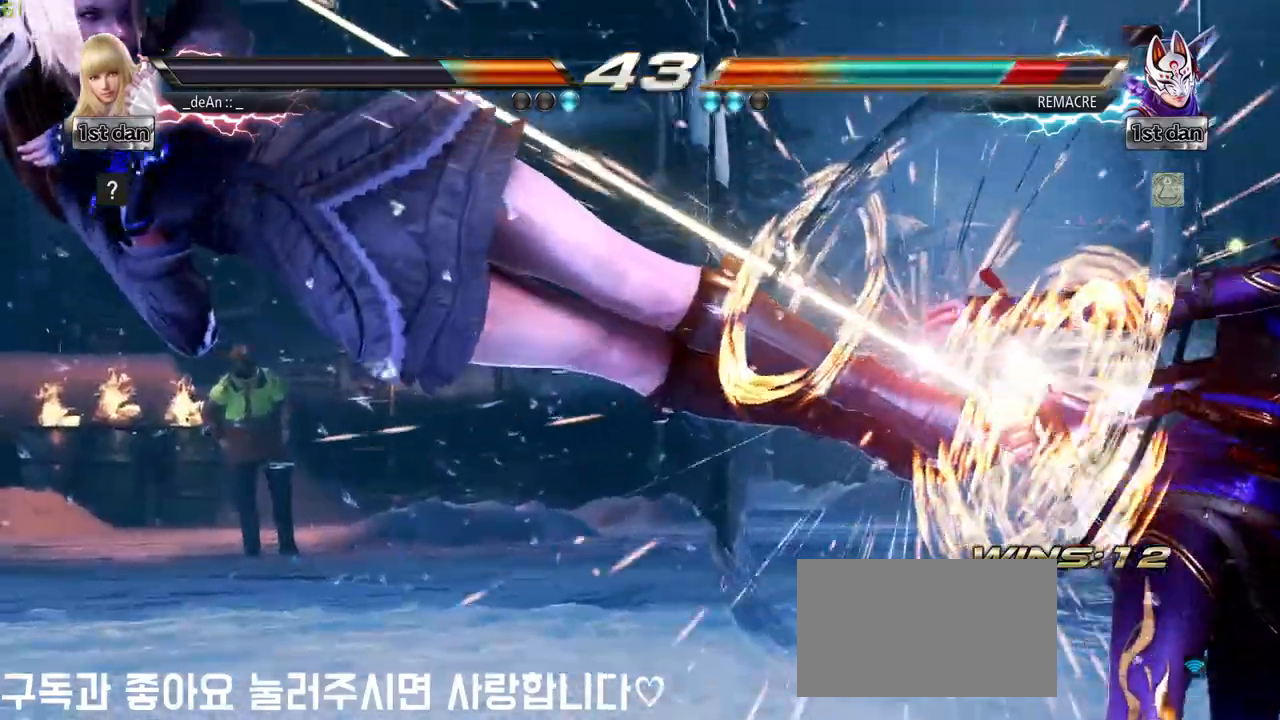
{"buttons": [], "left_stick": "center", "button_events": [[100, "CROSS", "down"], [267, "CROSS", "up"]]}
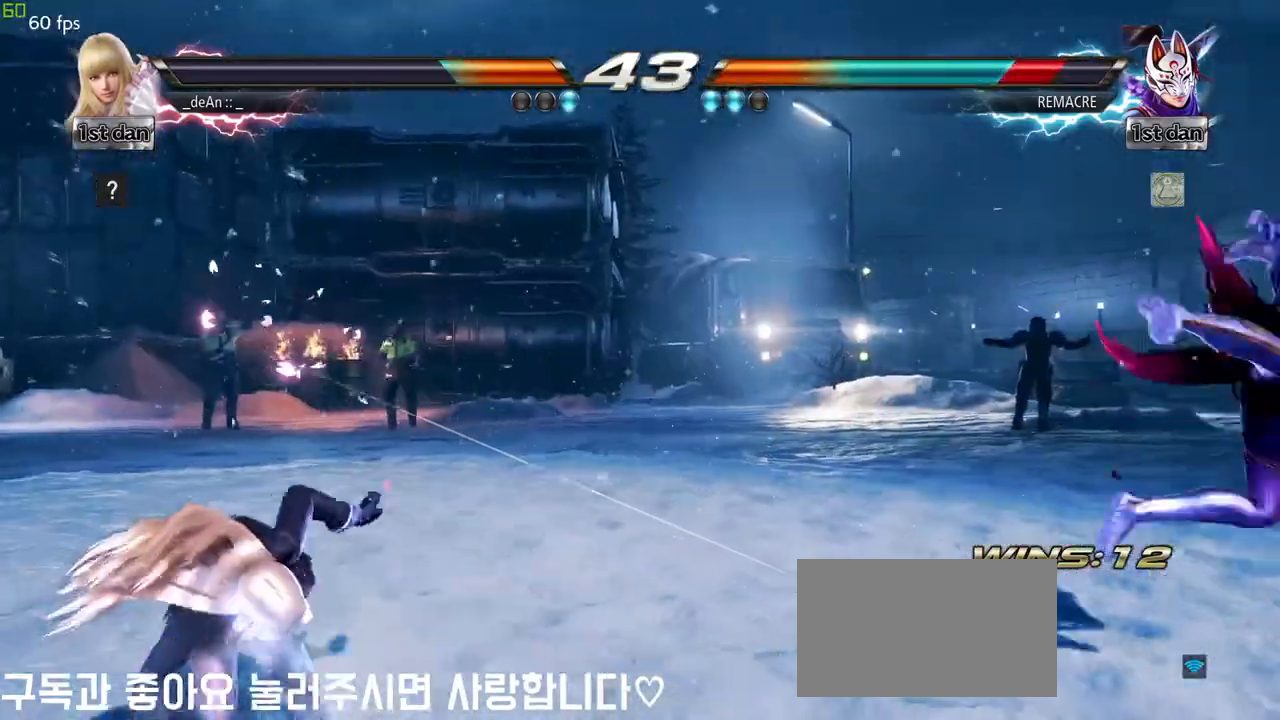
{"buttons": [], "left_stick": "right", "button_events": []}
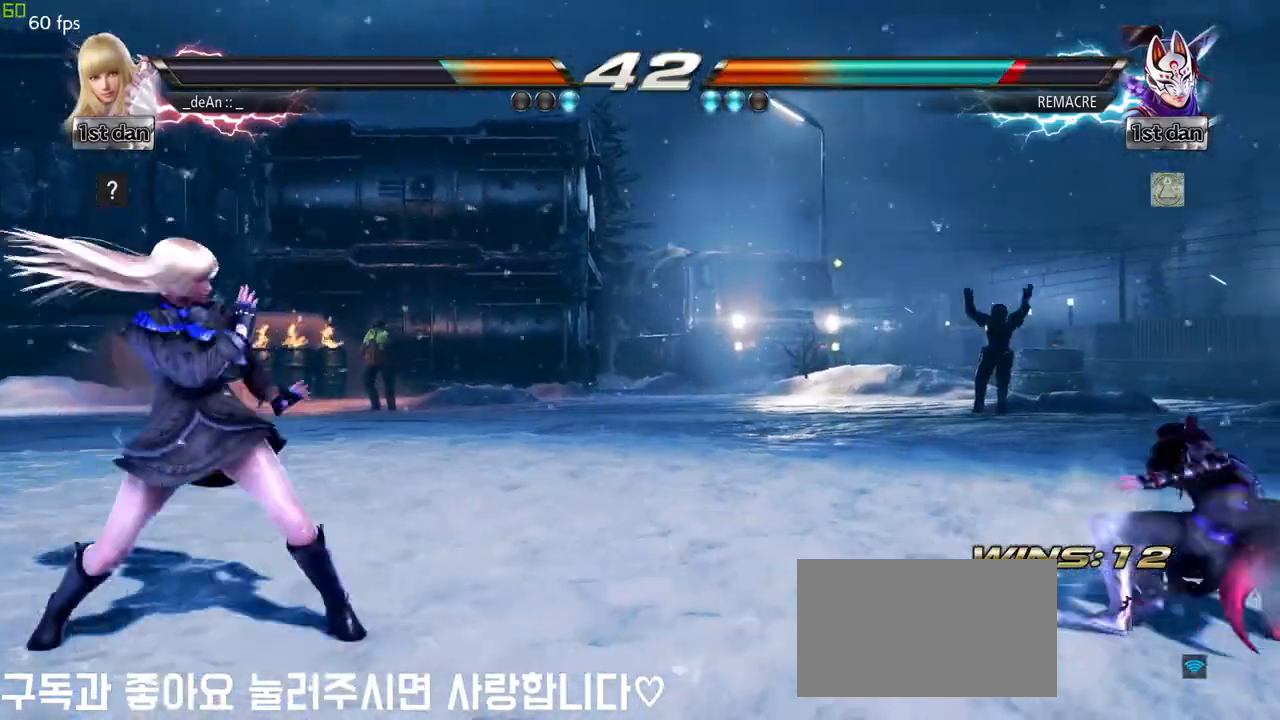
{"buttons": ["TRIANGLE"], "left_stick": "right", "button_events": [[483, "TRIANGLE", "down"]]}
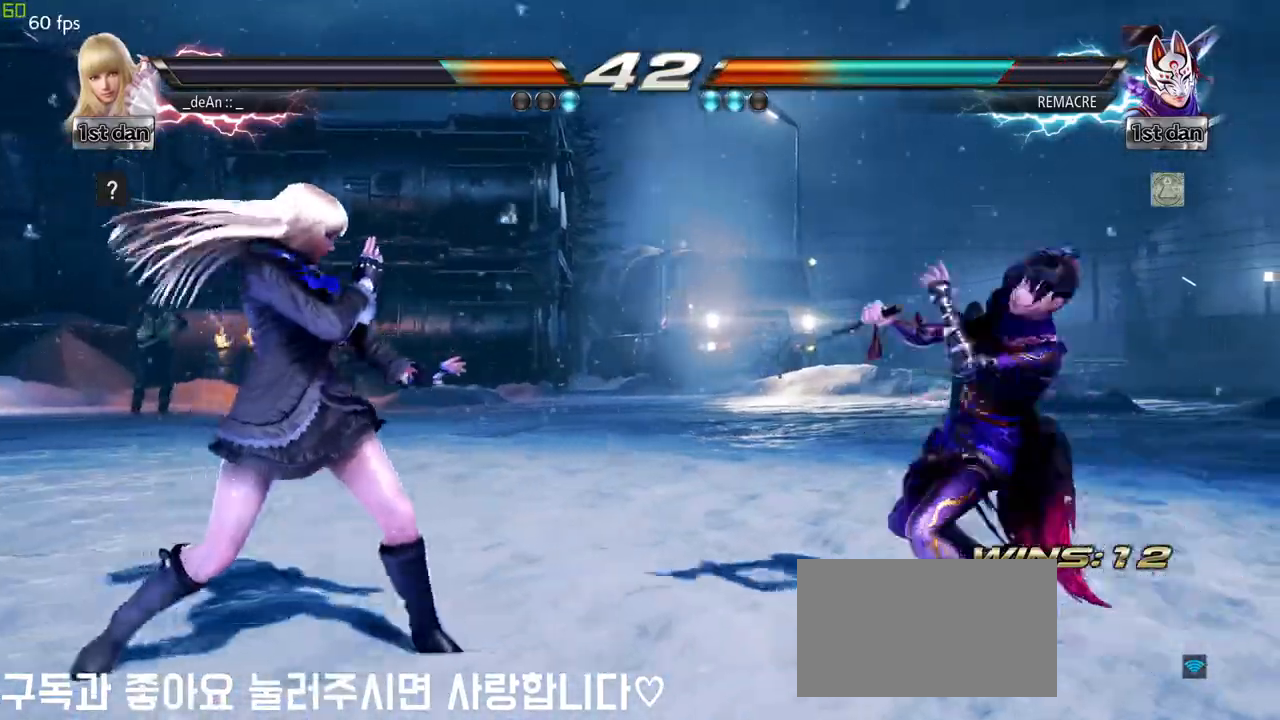
{"buttons": [], "left_stick": "center", "button_events": [[67, "TRIANGLE", "up"]]}
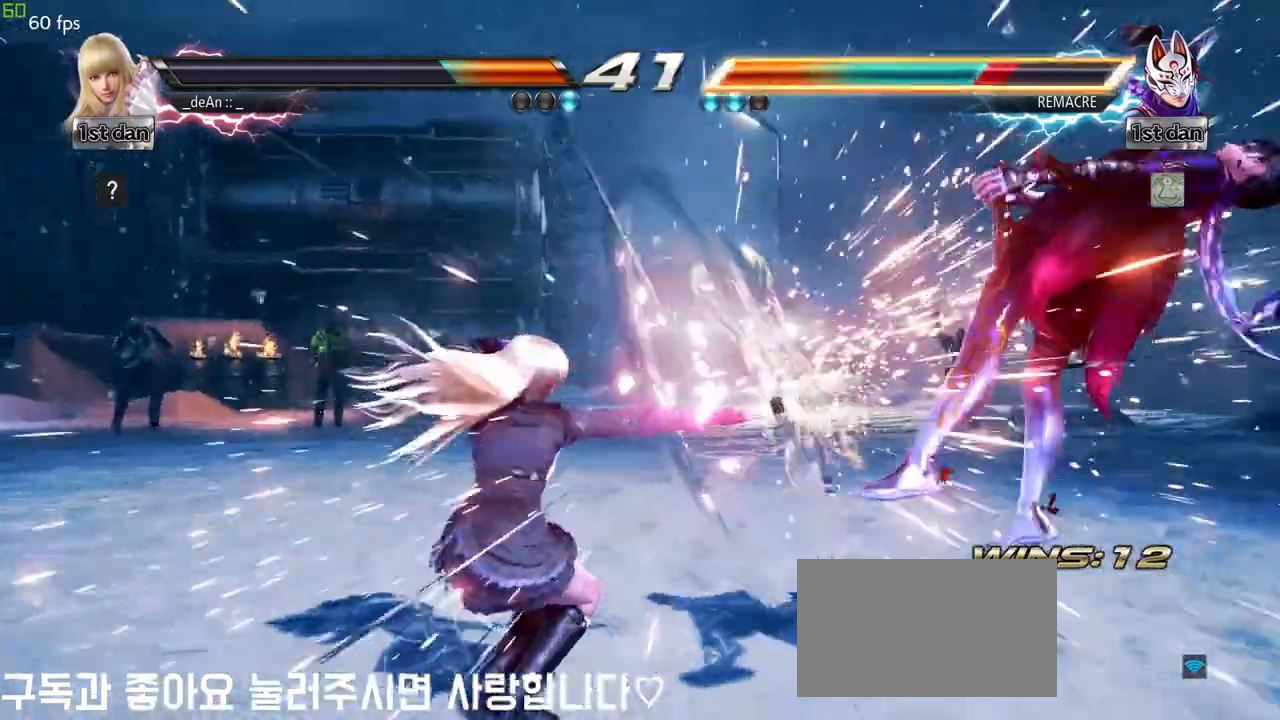
{"buttons": [], "left_stick": "center", "button_events": []}
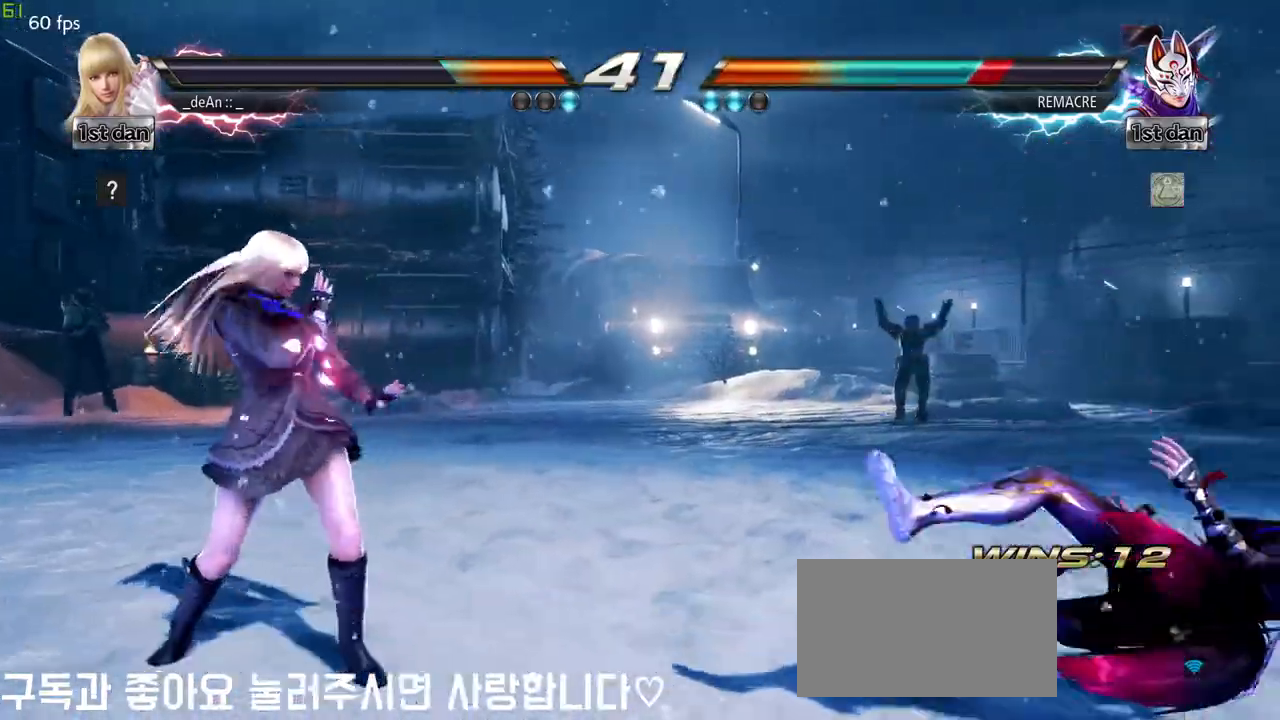
{"buttons": [], "left_stick": "center", "button_events": [[283, "CIRCLE", "down"], [283, "CROSS", "down"], [333, "CIRCLE", "up"], [350, "CROSS", "up"]]}
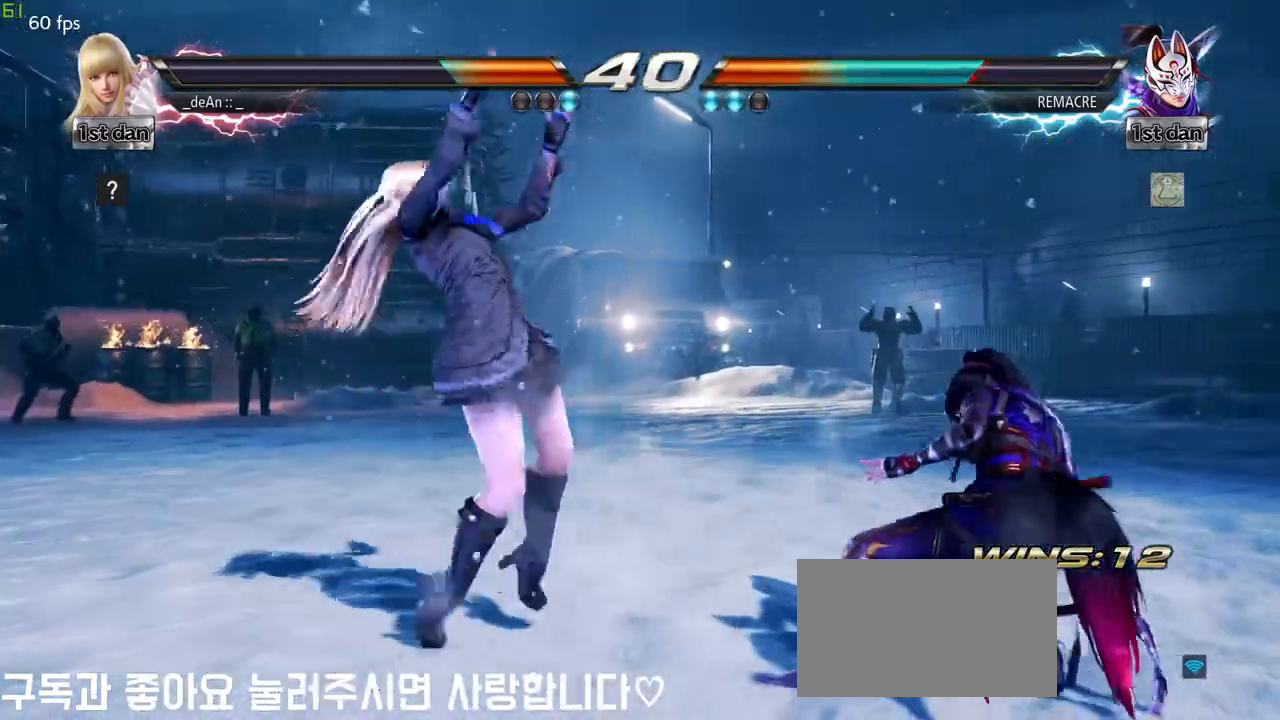
{"buttons": ["CROSS", "CIRCLE"], "left_stick": "center", "button_events": [[183, "CROSS", "down"], [200, "CIRCLE", "down"], [250, "CIRCLE", "up"], [250, "CROSS", "up"], [333, "CIRCLE", "down"], [333, "CROSS", "down"], [417, "CIRCLE", "up"], [417, "CROSS", "up"], [450, "CIRCLE", "down"], [450, "CROSS", "down"]]}